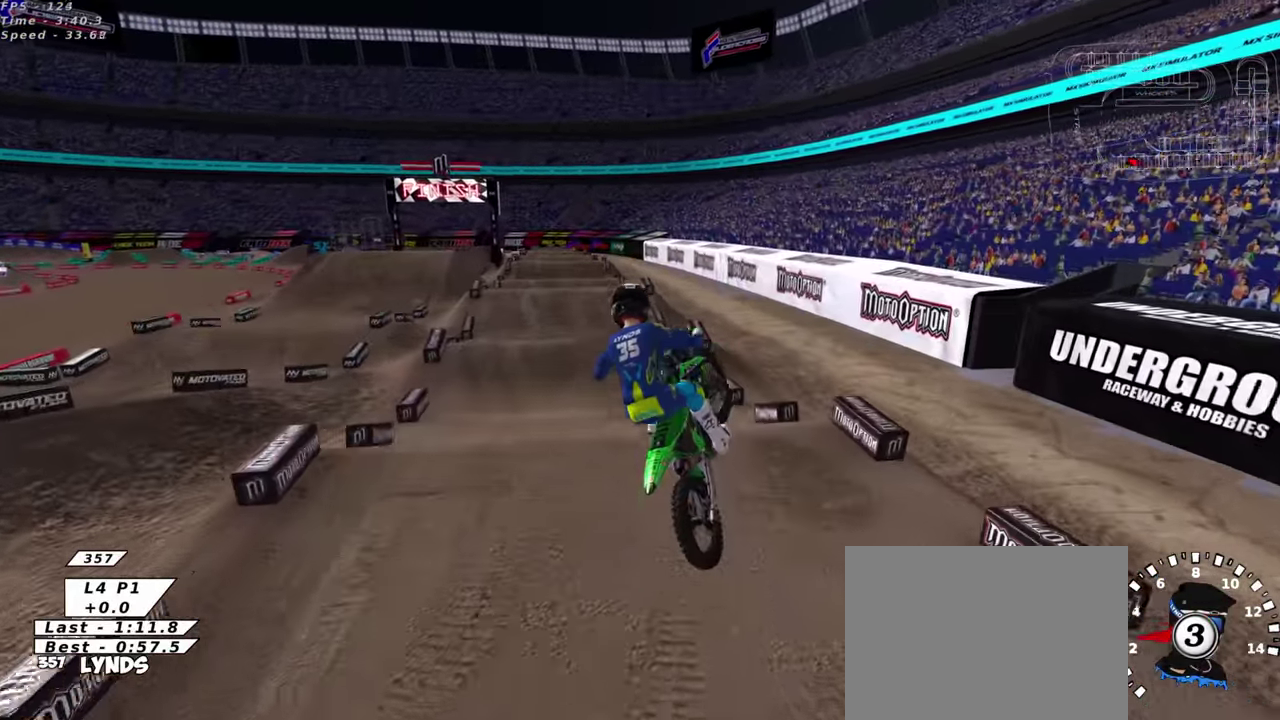
Gameplay with a controller (PlayStation layout); each line is a JSON object with the inputs held at the frame after it (dt_ms = milliseconds from this image to that frame). "events" lists button and stick changes between this image and that frame as [ms after this image, input, new state], when the widget could be followed in between. This document gives stick clicks only as held states, not as events.
{"dt_ms": 700, "buttons": ["R2"], "left_stick": "center", "right_stick": "up", "events": [[16, "R2", "down"], [150, "right_stick", "center"], [283, "right_stick", "down-left"], [416, "left_stick", "up-left"], [416, "right_stick", "center"], [483, "right_stick", "down"], [500, "left_stick", "left"], [533, "CIRCLE", "up"], [566, "right_stick", "center"], [600, "left_stick", "center"], [650, "right_stick", "up"]]}
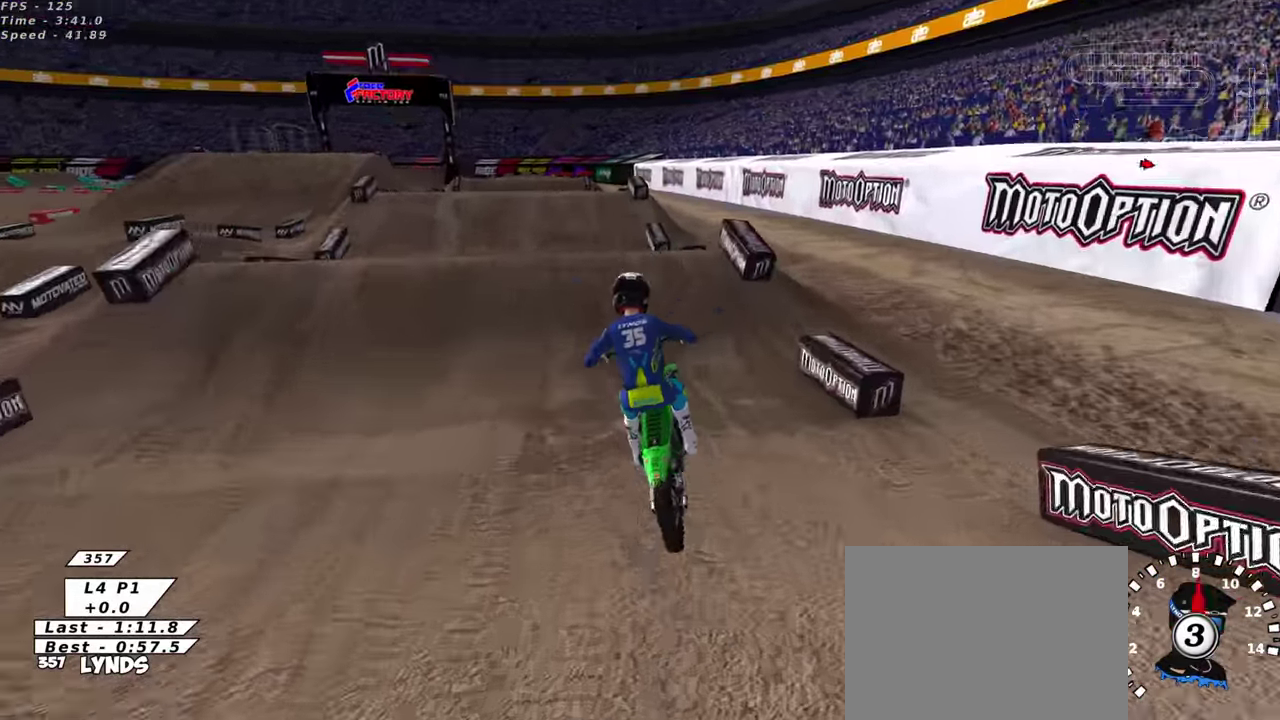
{"dt_ms": 300, "buttons": ["R2"], "left_stick": "center", "right_stick": "center", "events": [[150, "right_stick", "center"], [166, "left_stick", "right"], [216, "right_stick", "down-left"], [283, "left_stick", "center"], [283, "right_stick", "center"]]}
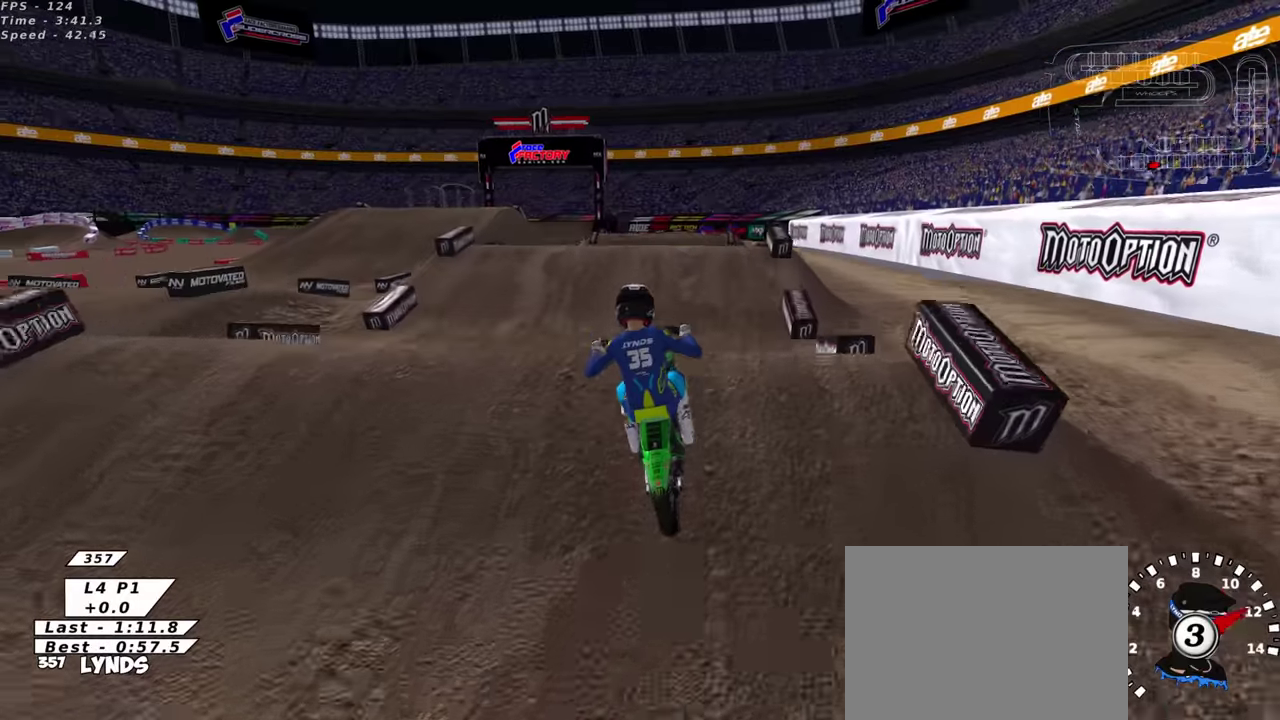
{"dt_ms": 900, "buttons": ["R3"], "left_stick": "up-right", "right_stick": "down-left"}
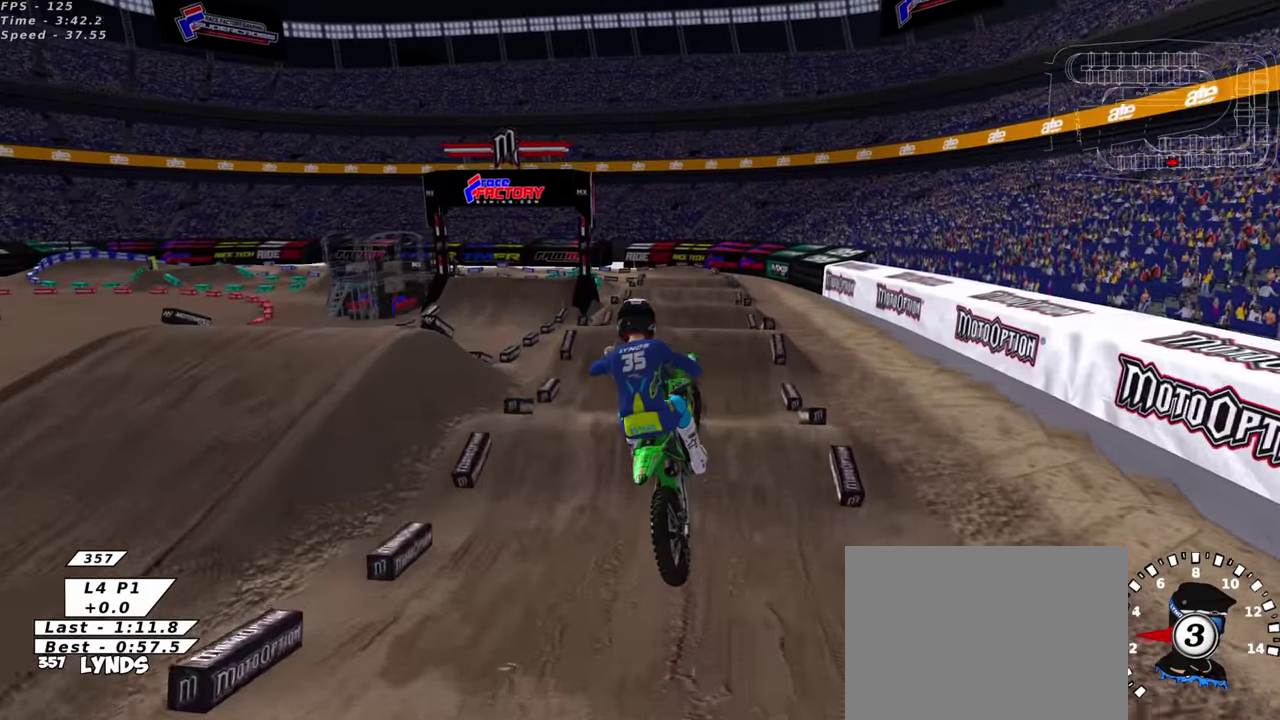
{"dt_ms": 300, "buttons": ["CIRCLE", "R2"], "left_stick": "center", "right_stick": "down-left", "events": [[50, "left_stick", "right"], [233, "CIRCLE", "down"], [233, "R2", "down"], [233, "left_stick", "center"]]}
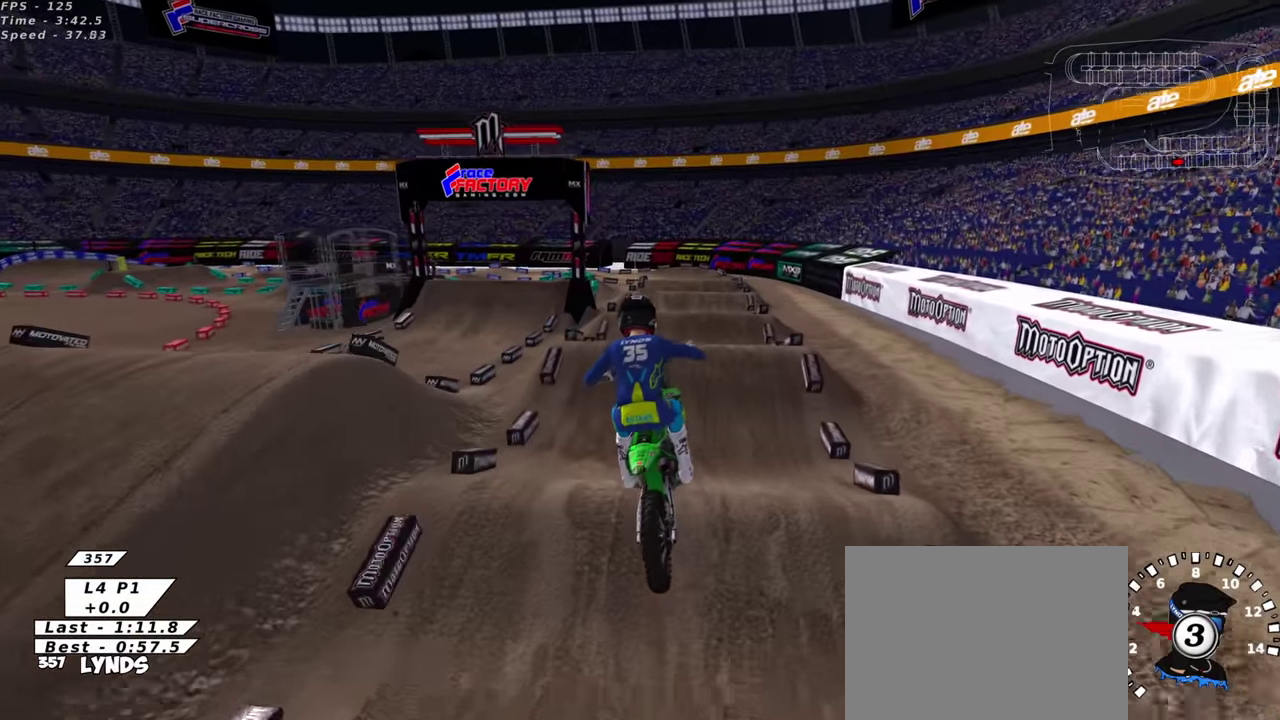
{"dt_ms": 700, "buttons": ["R2", "R3"], "left_stick": "center", "right_stick": "up"}
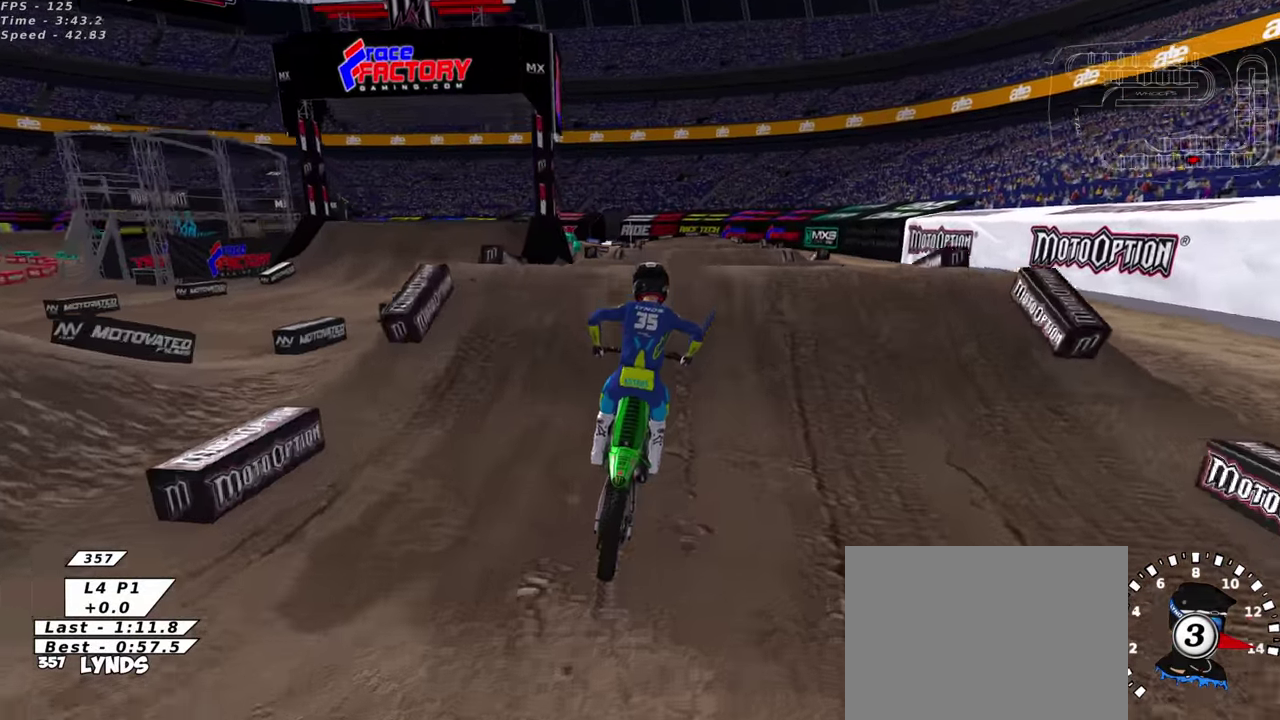
{"dt_ms": 300, "buttons": [], "left_stick": "center", "right_stick": "center"}
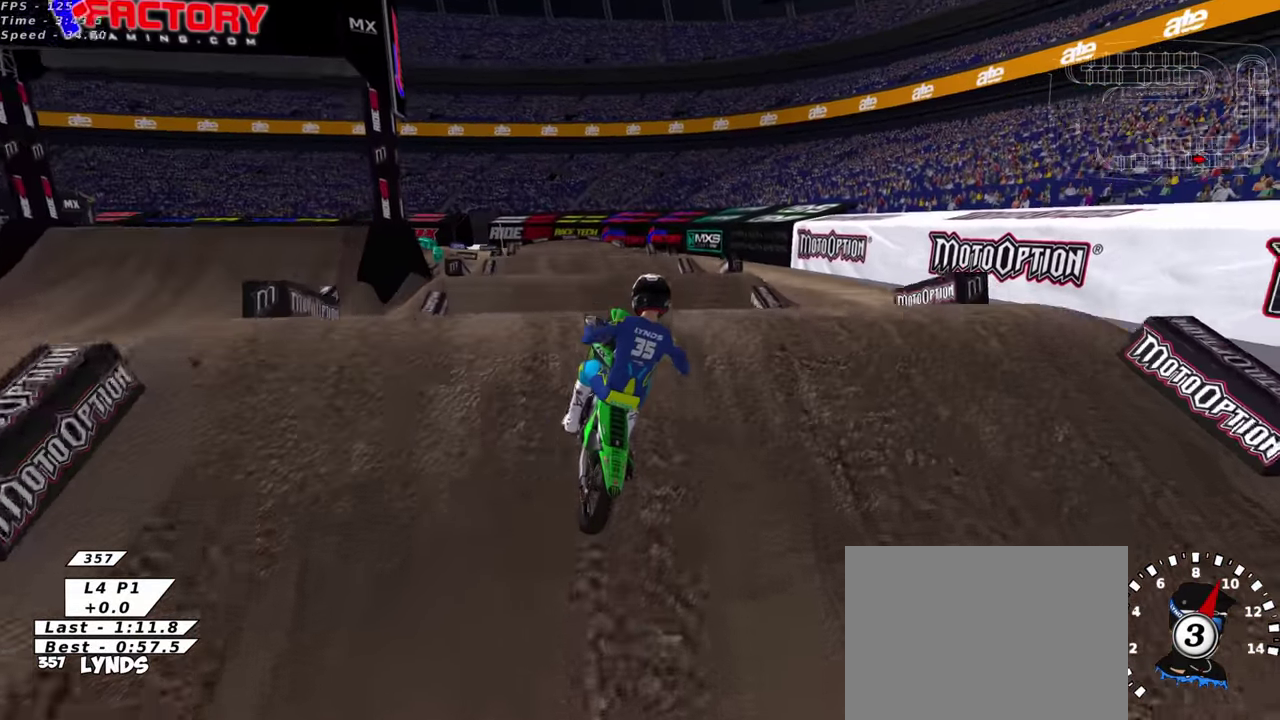
{"dt_ms": 700, "buttons": ["SQUARE"], "left_stick": "down-left", "right_stick": "left", "events": [[83, "right_stick", "down"], [283, "left_stick", "right"], [383, "right_stick", "down-left"], [416, "left_stick", "center"], [566, "left_stick", "down-left"], [633, "right_stick", "left"], [683, "SQUARE", "down"]]}
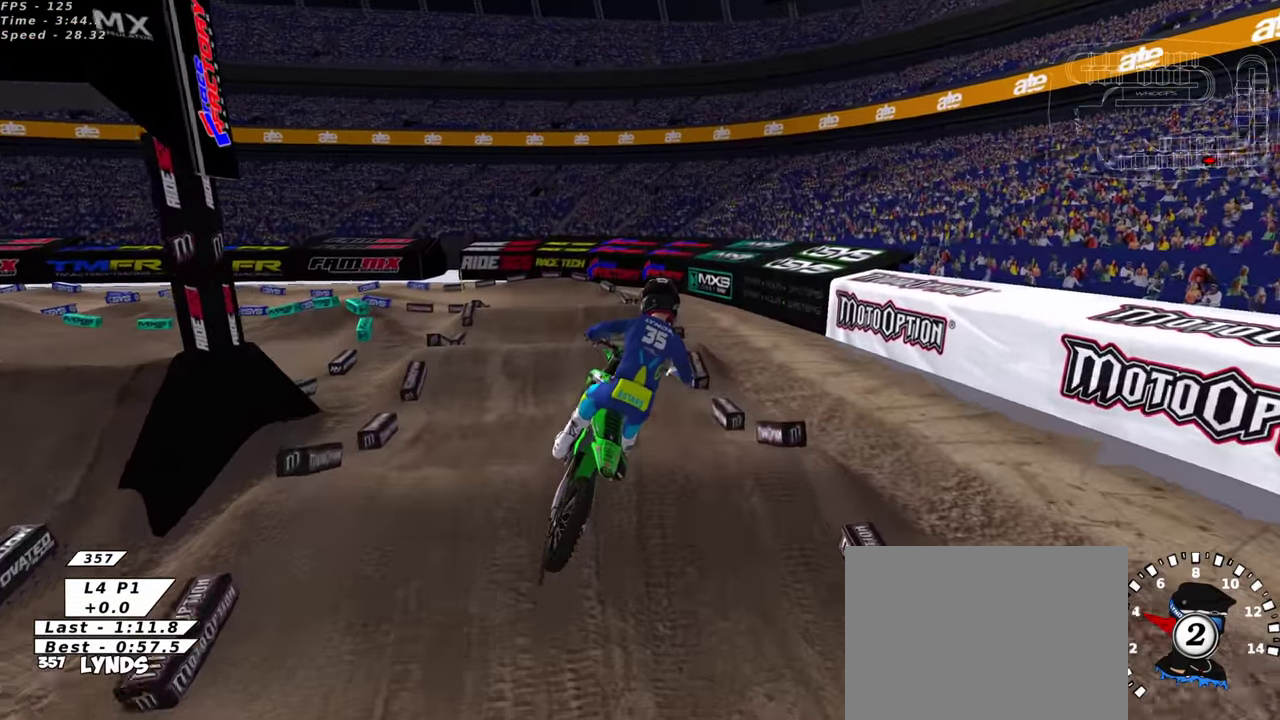
{"dt_ms": 300, "buttons": ["R2"], "left_stick": "left", "right_stick": "up-left", "events": [[16, "right_stick", "up-left"], [66, "left_stick", "left"], [100, "SQUARE", "up"], [283, "R2", "down"]]}
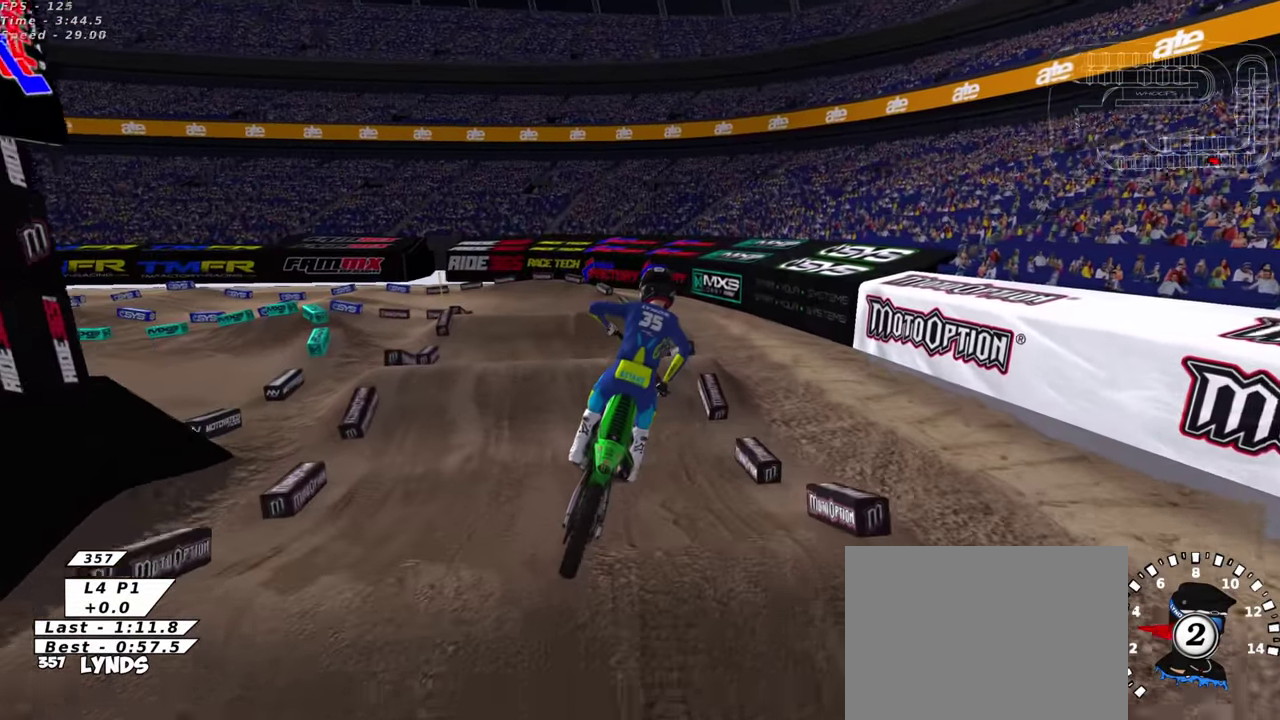
{"dt_ms": 600, "buttons": ["R2", "R3"], "left_stick": "center", "right_stick": "up"}
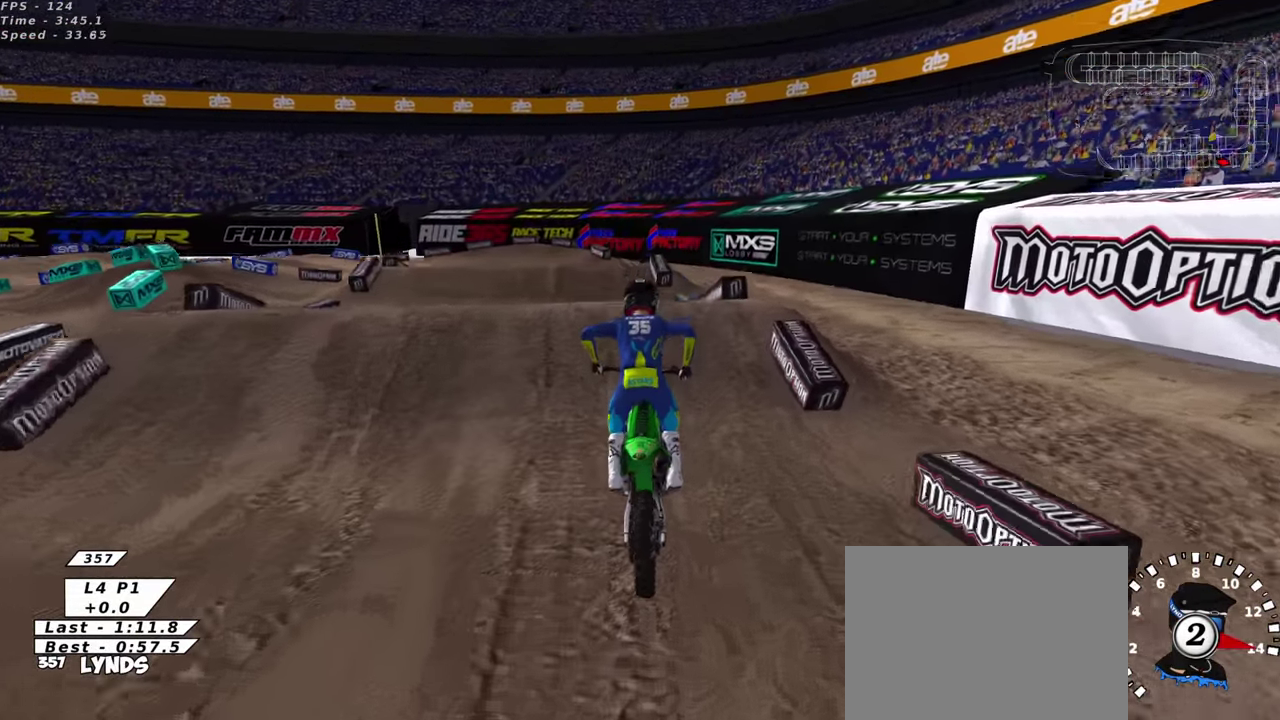
{"dt_ms": 400, "buttons": [], "left_stick": "center", "right_stick": "down-left"}
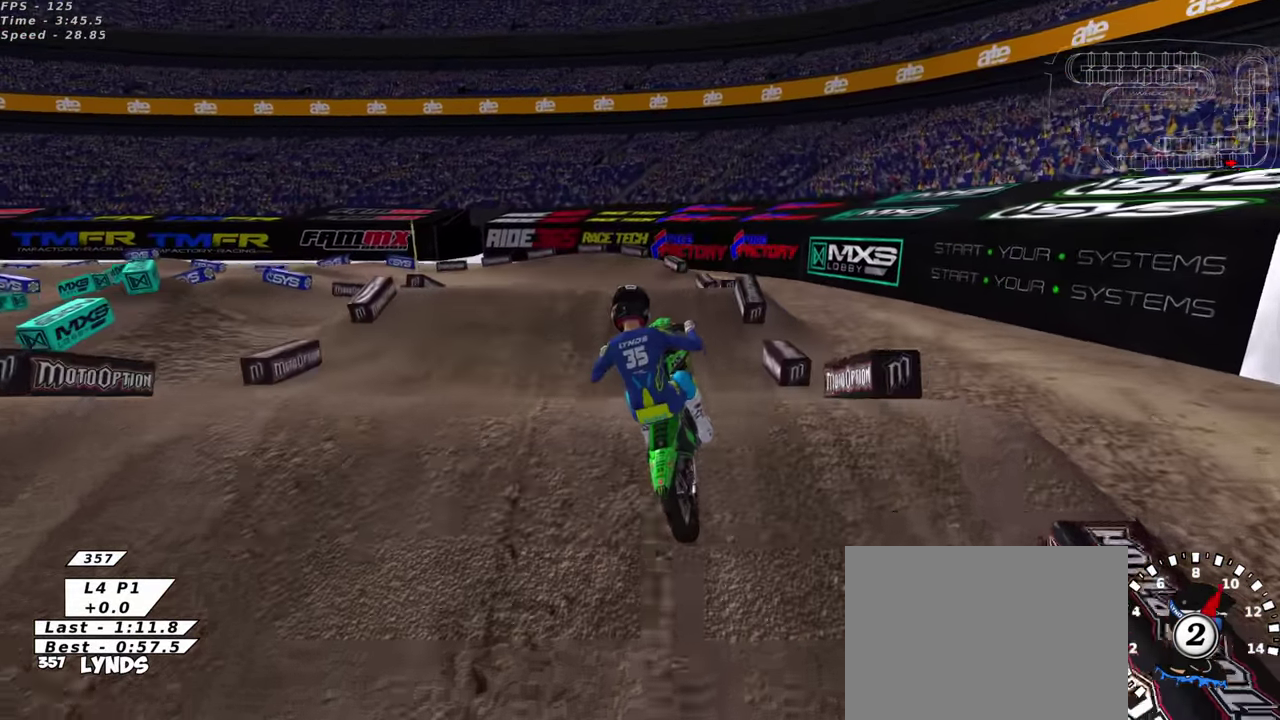
{"dt_ms": 600, "buttons": [], "left_stick": "down-left", "right_stick": "down-left", "events": [[33, "left_stick", "up-right"], [216, "left_stick", "right"], [283, "left_stick", "center"], [333, "left_stick", "left"], [533, "left_stick", "down-left"]]}
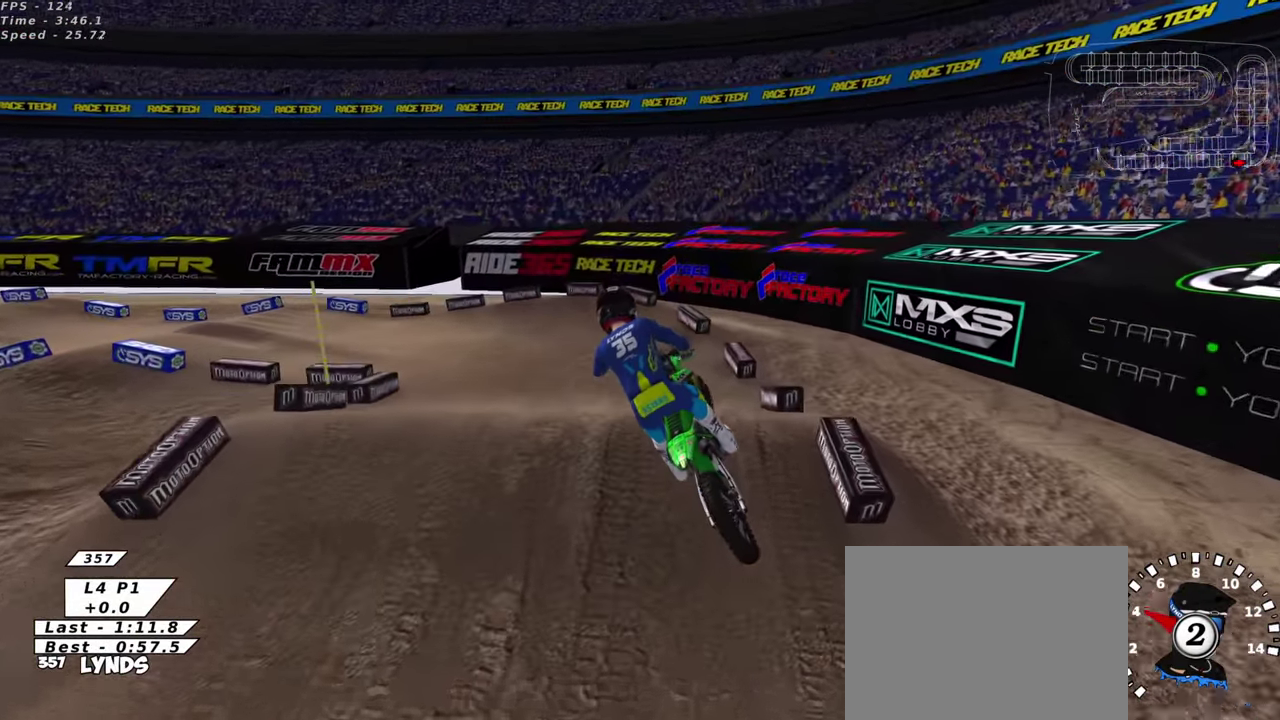
{"dt_ms": 400, "buttons": [], "left_stick": "center", "right_stick": "up", "events": [[133, "left_stick", "center"], [133, "right_stick", "center"], [200, "left_stick", "up-right"], [333, "right_stick", "up"], [400, "left_stick", "center"]]}
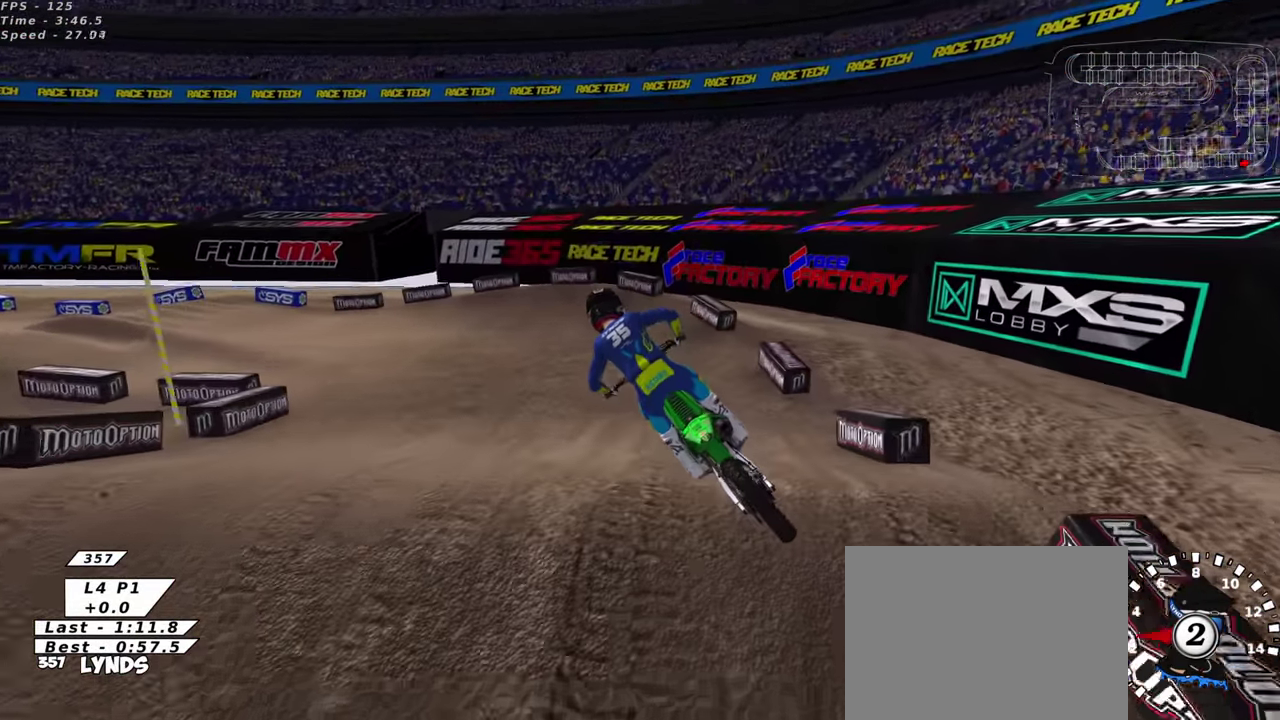
{"dt_ms": 600, "buttons": ["R2"], "left_stick": "center", "right_stick": "up", "events": [[66, "R2", "down"], [116, "left_stick", "down-left"], [166, "R2", "up"], [266, "R2", "down"], [516, "left_stick", "center"]]}
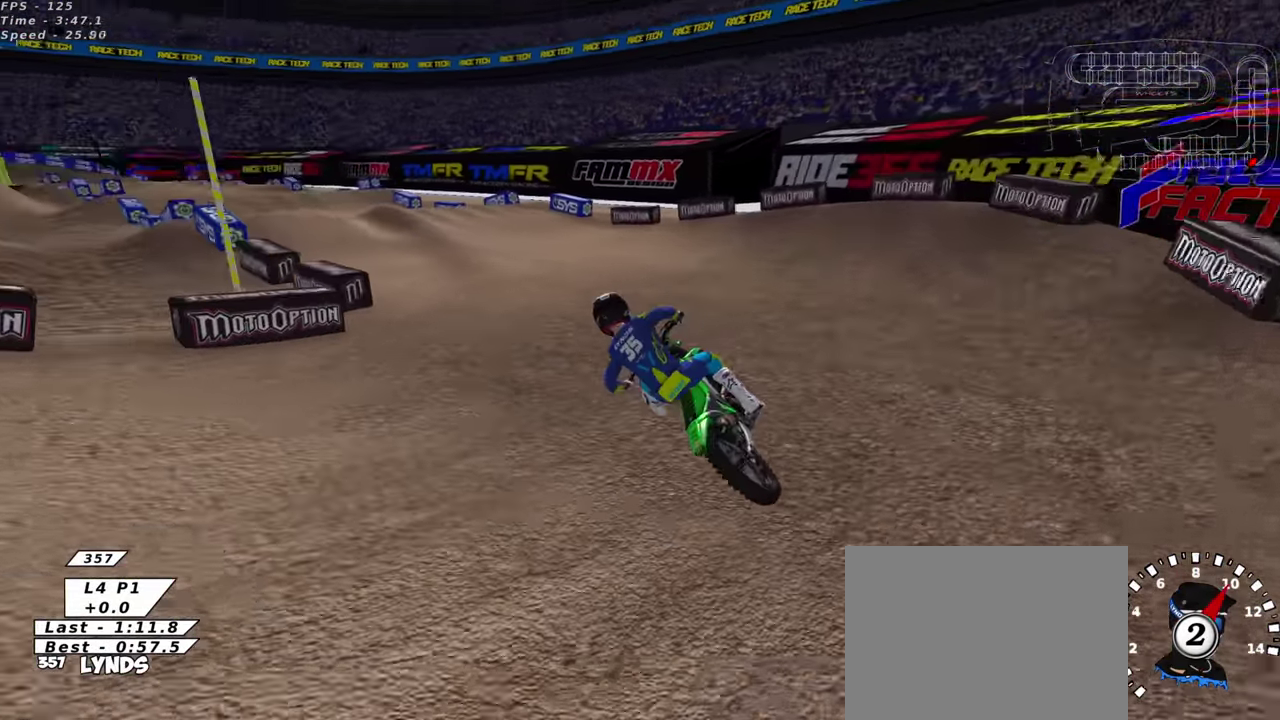
{"dt_ms": 400, "buttons": ["R2"], "left_stick": "up-right", "right_stick": "up", "events": [[383, "left_stick", "up-right"]]}
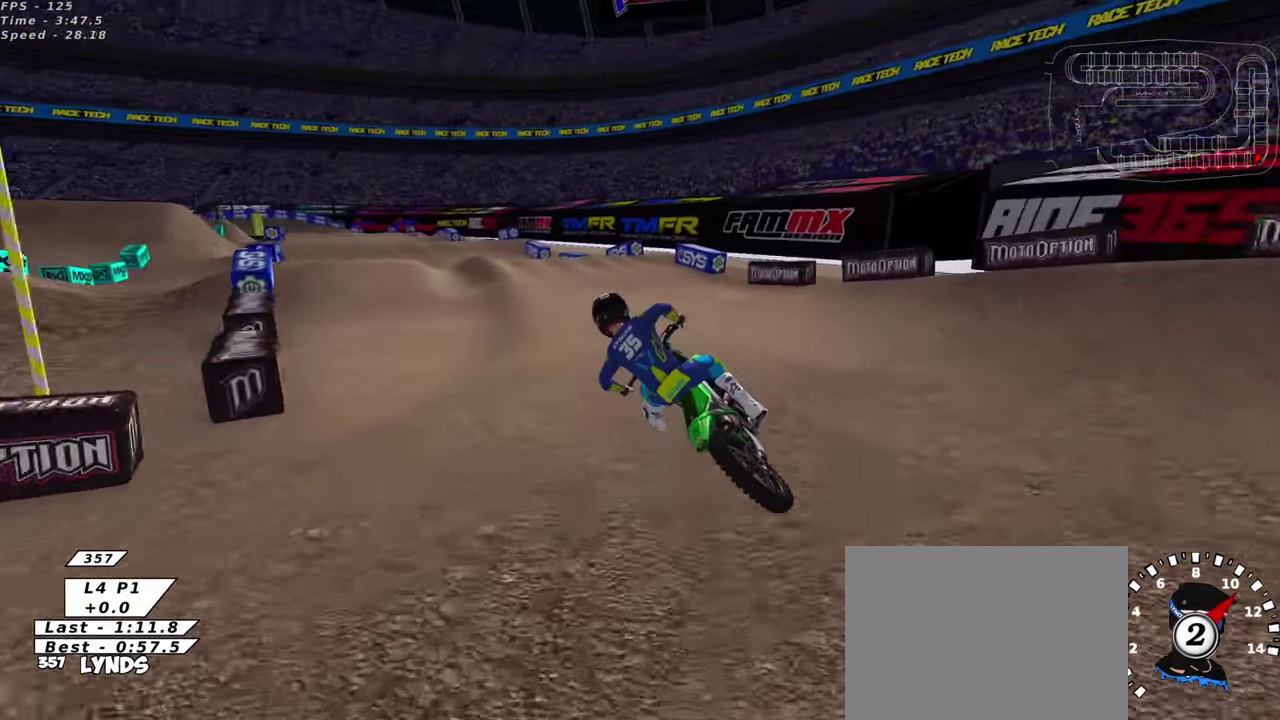
{"dt_ms": 600, "buttons": ["R2"], "left_stick": "up-right", "right_stick": "center"}
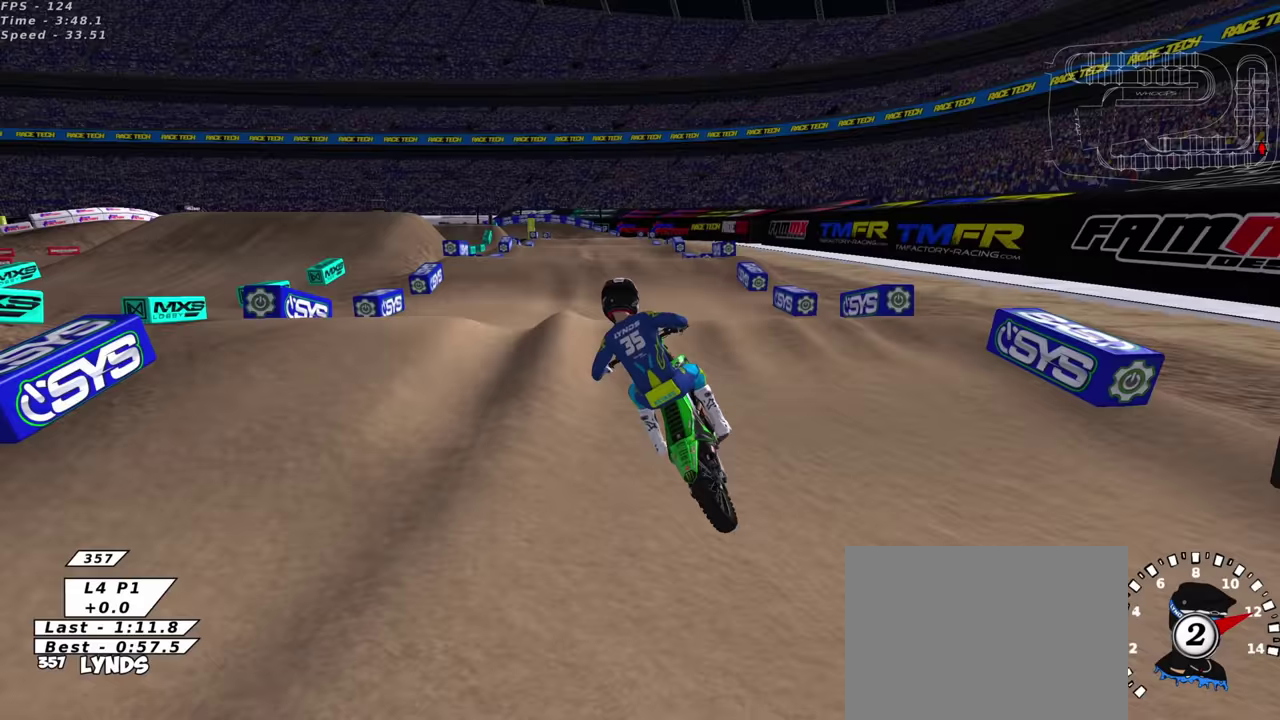
{"dt_ms": 400, "buttons": [], "left_stick": "up-right", "right_stick": "center"}
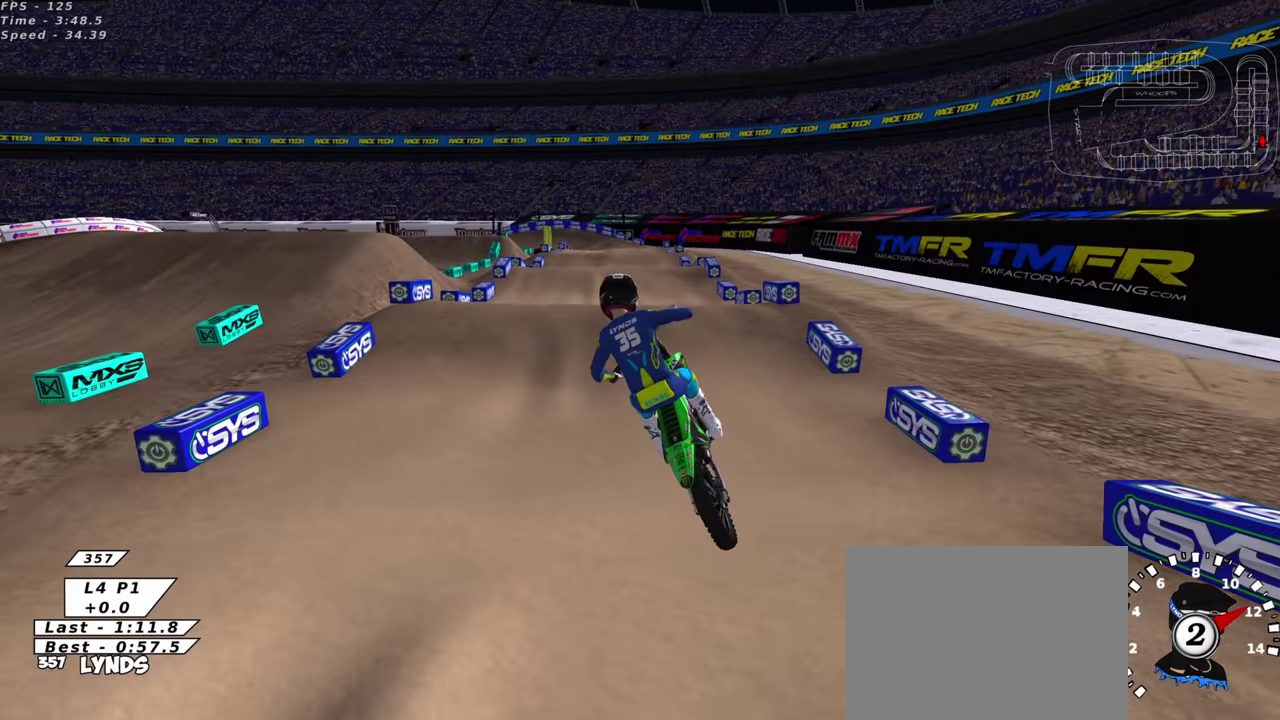
{"dt_ms": 600, "buttons": ["R2"], "left_stick": "up-right", "right_stick": "down", "events": [[67, "right_stick", "down-left"], [83, "left_stick", "right"], [183, "R2", "down"], [250, "right_stick", "center"], [300, "left_stick", "left"], [317, "right_stick", "up"], [533, "right_stick", "down"], [583, "left_stick", "up-right"]]}
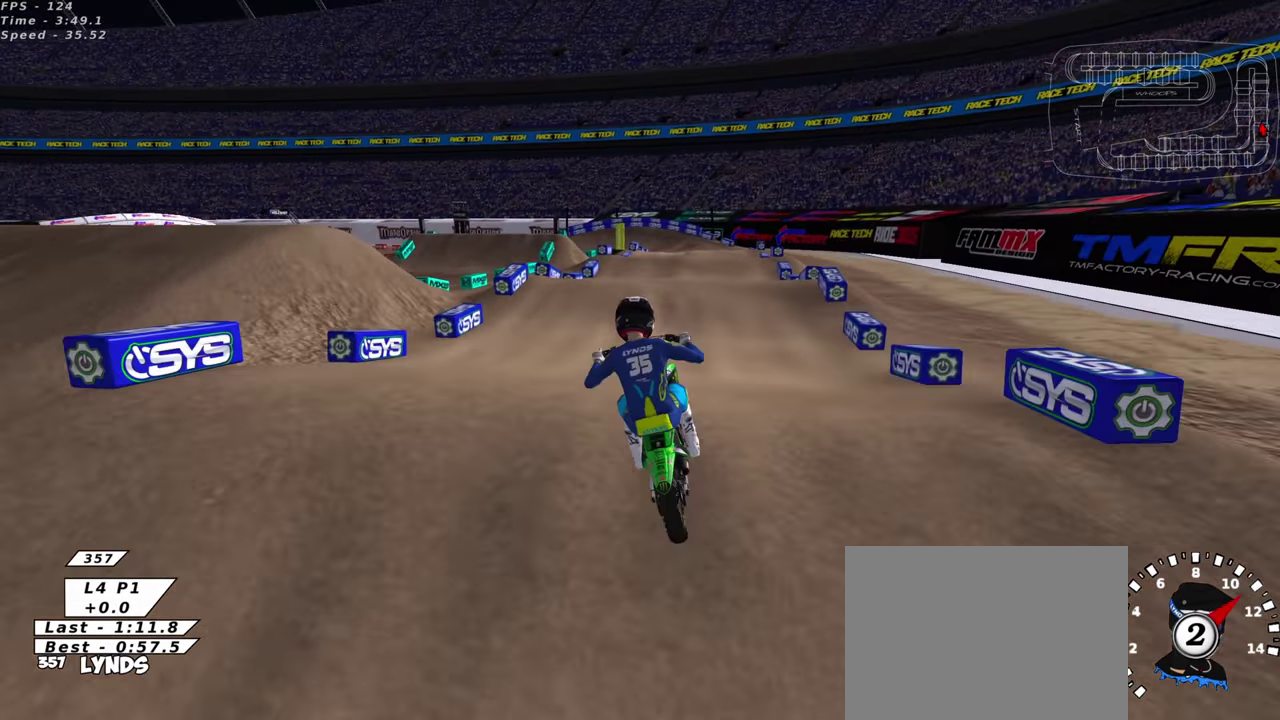
{"dt_ms": 400, "buttons": ["R2"], "left_stick": "center", "right_stick": "up", "events": [[33, "TRIANGLE", "down"], [67, "right_stick", "up"], [117, "TRIANGLE", "up"], [400, "left_stick", "center"]]}
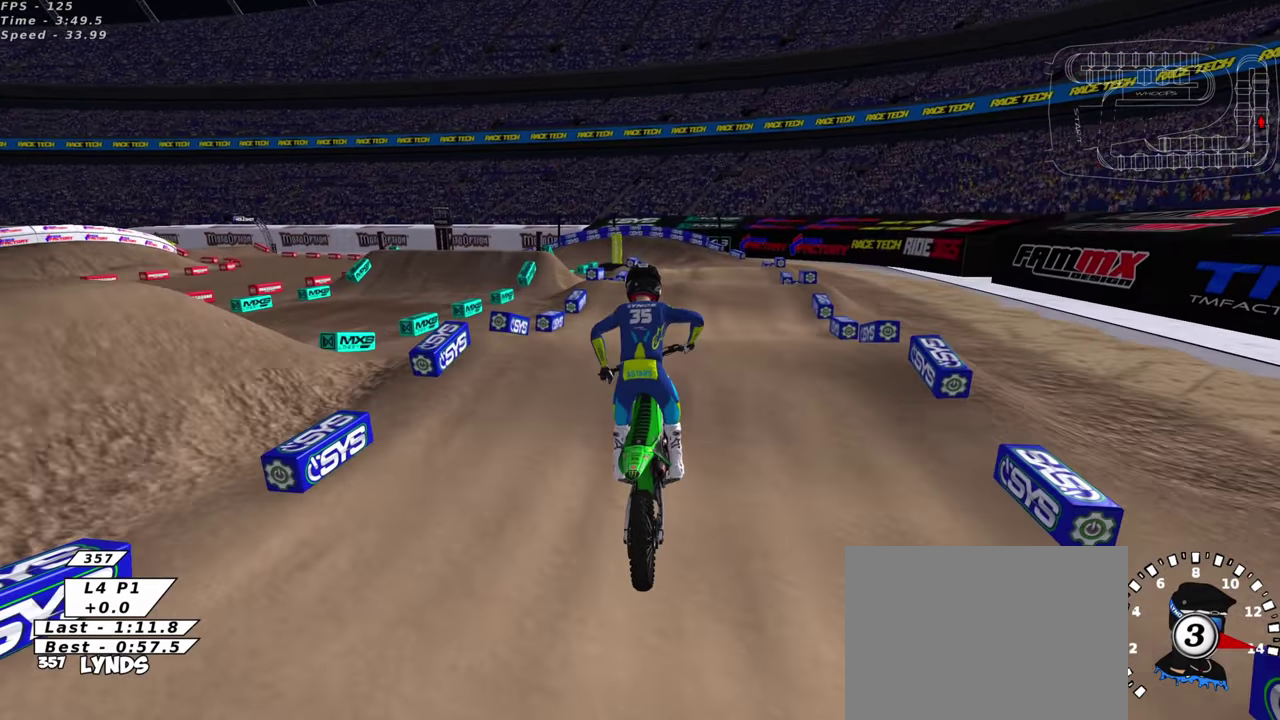
{"dt_ms": 600, "buttons": ["R2"], "left_stick": "center", "right_stick": "down", "events": [[117, "SQUARE", "down"], [233, "left_stick", "up-right"], [250, "SQUARE", "up"], [283, "R2", "up"], [467, "left_stick", "center"], [467, "right_stick", "down"], [583, "R2", "down"]]}
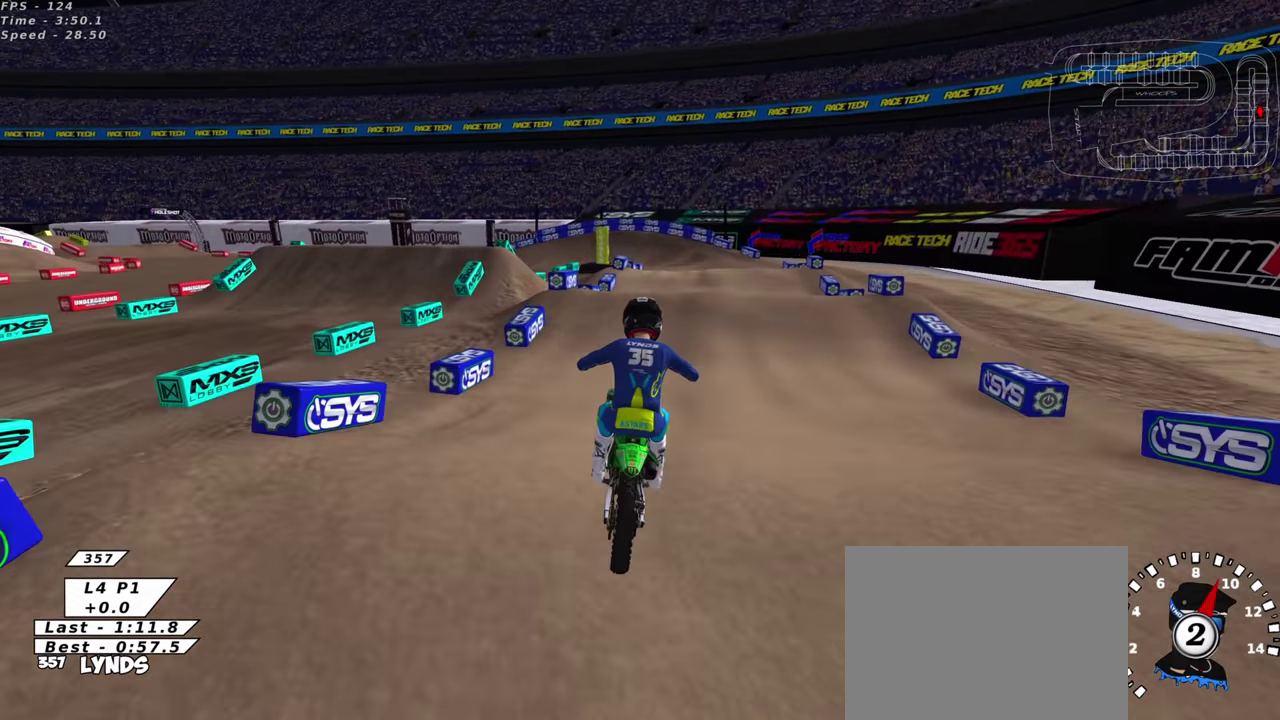
{"dt_ms": 400, "buttons": ["R2"], "left_stick": "center", "right_stick": "up", "events": [[150, "right_stick", "center"], [283, "right_stick", "up"]]}
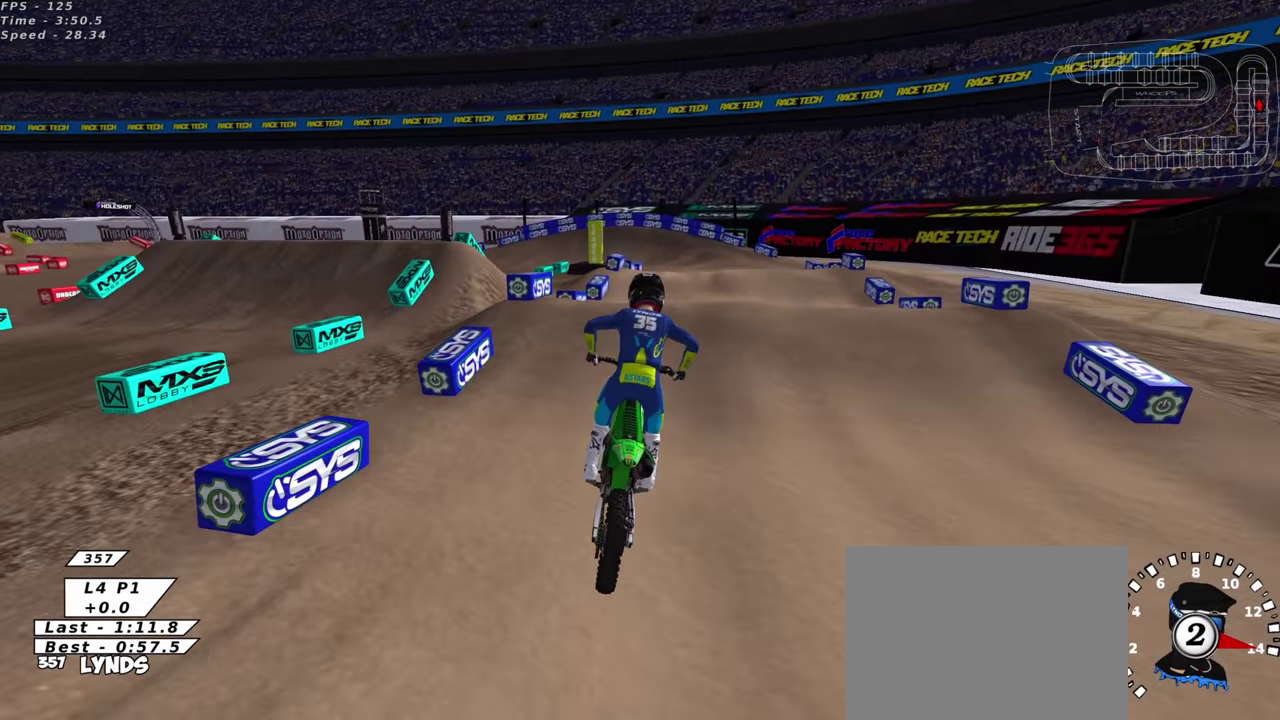
{"dt_ms": 500, "buttons": ["R2"], "left_stick": "down-left", "right_stick": "down-left", "events": [[150, "left_stick", "up-right"], [200, "left_stick", "center"], [350, "right_stick", "center"], [383, "left_stick", "down-left"], [400, "right_stick", "down-left"]]}